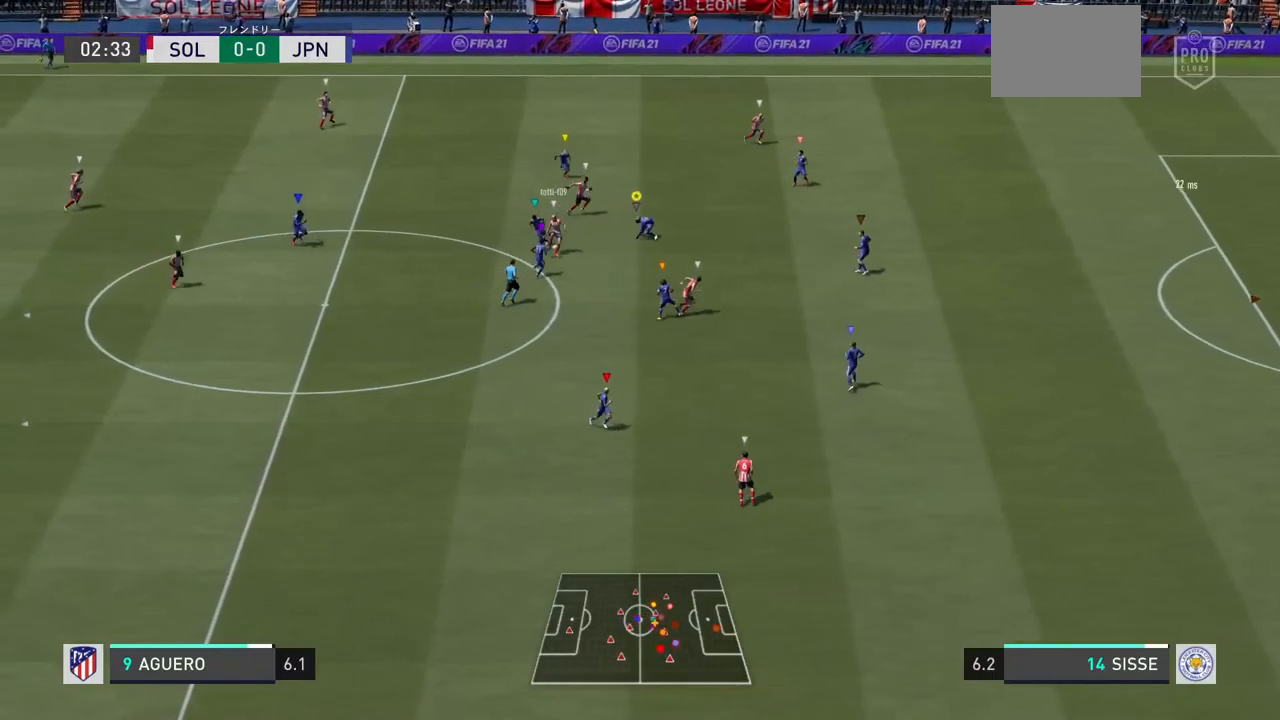
Gameplay with a controller (PlayStation layout); each line is a JSON object with the inputs held at the frame after it (dt_ms = milliseconds from this image to that frame). "events" lists button and stick changes between this image and that frame as [ms after this image, input, new state], when the widget could be followed in between. Not read: L3 R3.
{"dt_ms": 500, "buttons": ["R1"], "left_stick": "right", "right_stick": "center", "events": []}
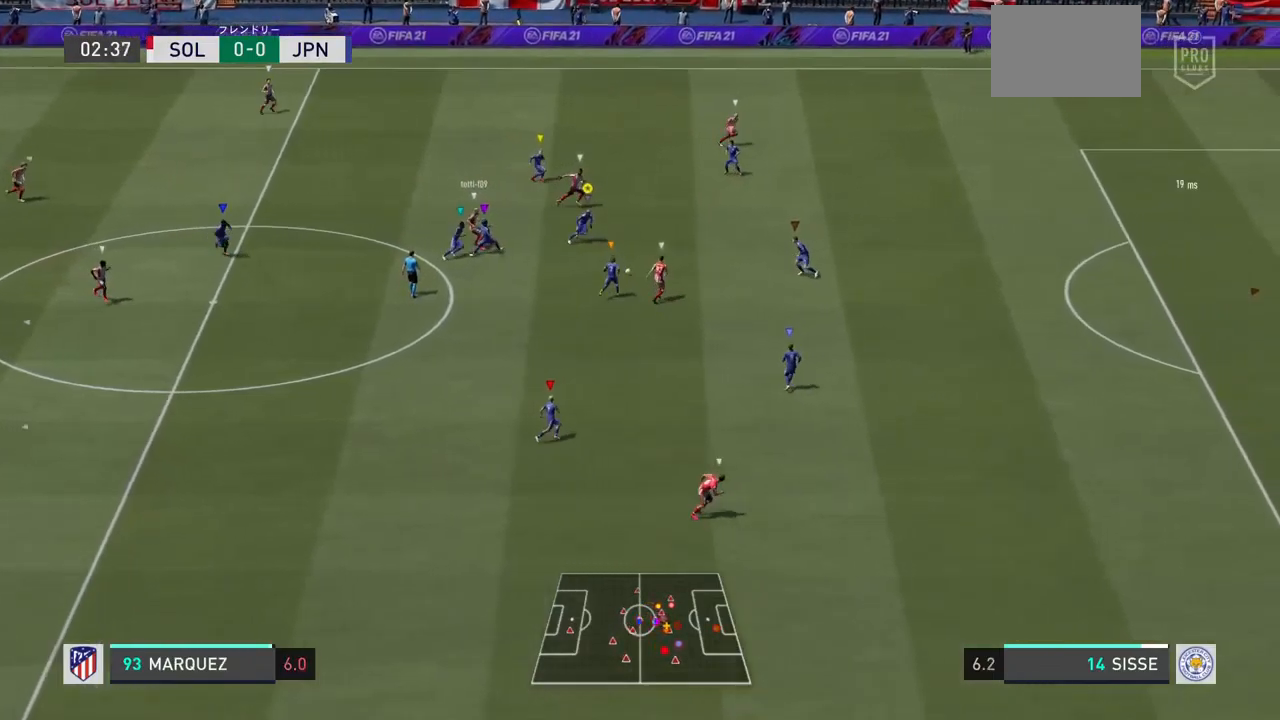
{"dt_ms": 500, "buttons": ["R1"], "left_stick": "right", "right_stick": "center", "events": []}
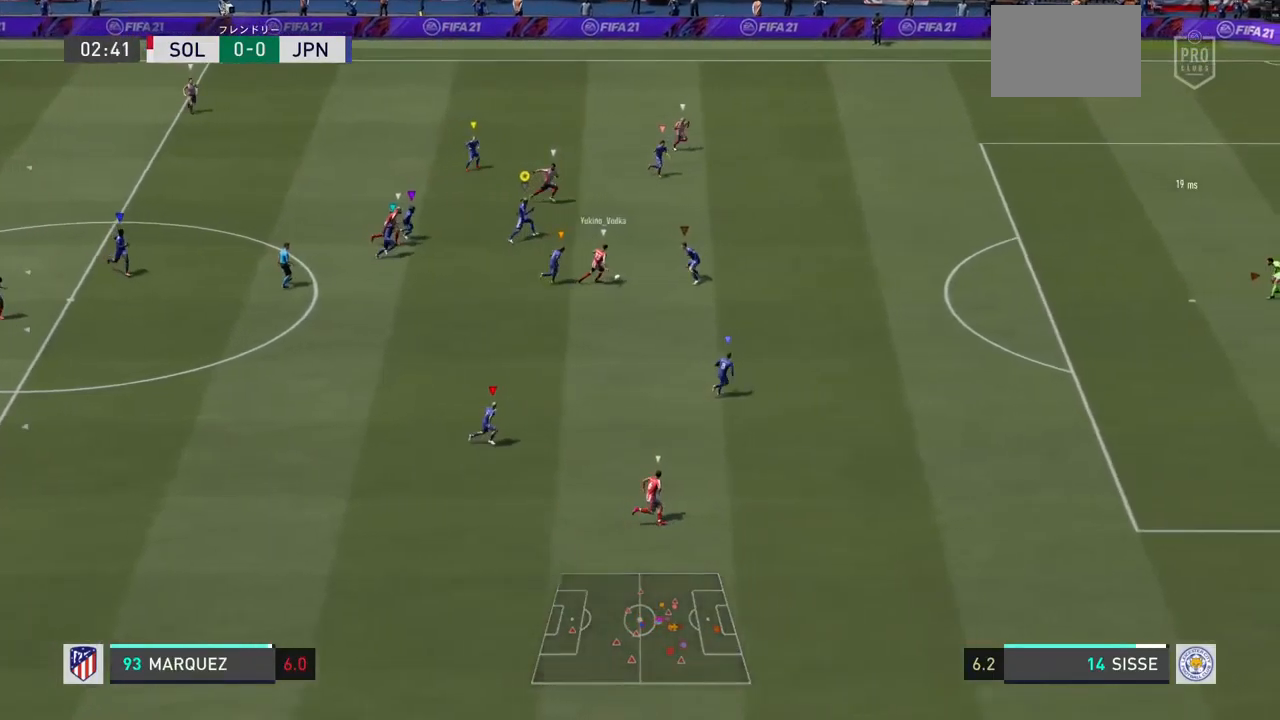
{"dt_ms": 1000, "buttons": ["R1"], "left_stick": "right", "right_stick": "center"}
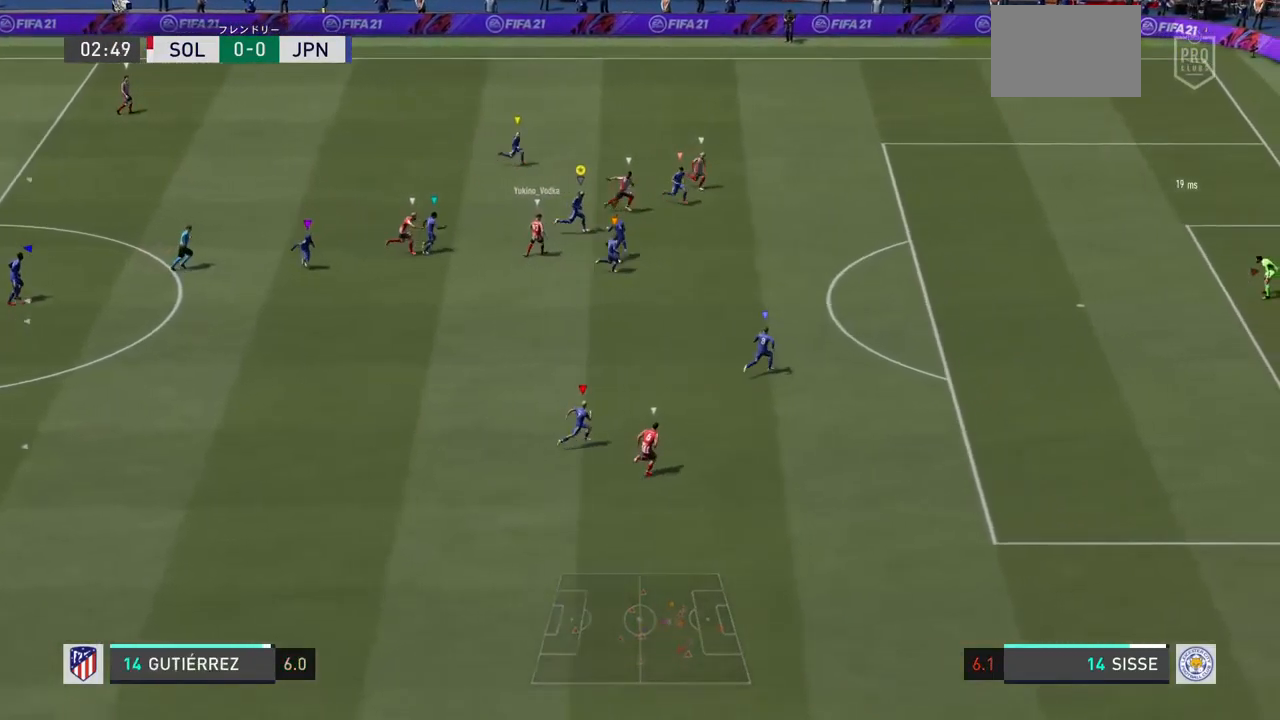
{"dt_ms": 500, "buttons": ["R1"], "left_stick": "right", "right_stick": "center", "events": [[33, "R2", "down"], [167, "R2", "up"]]}
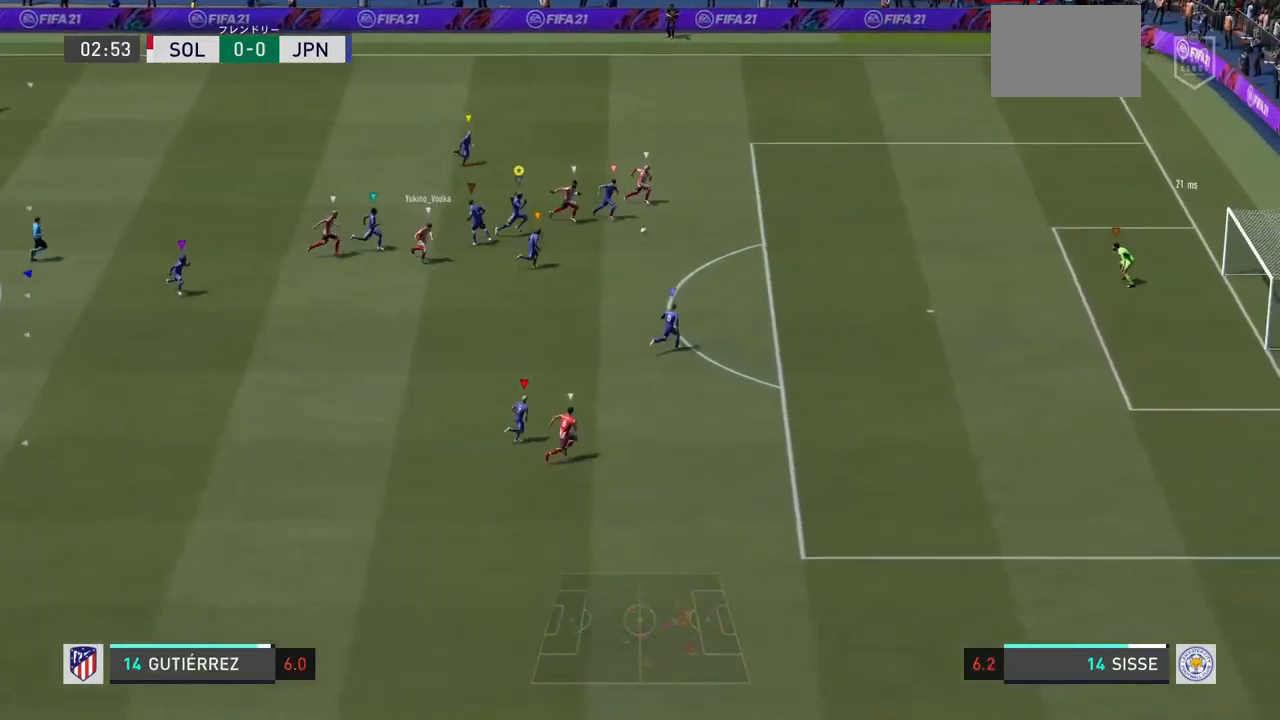
{"dt_ms": 500, "buttons": ["R1"], "left_stick": "right", "right_stick": "center", "events": [[133, "R2", "down"], [233, "R2", "up"]]}
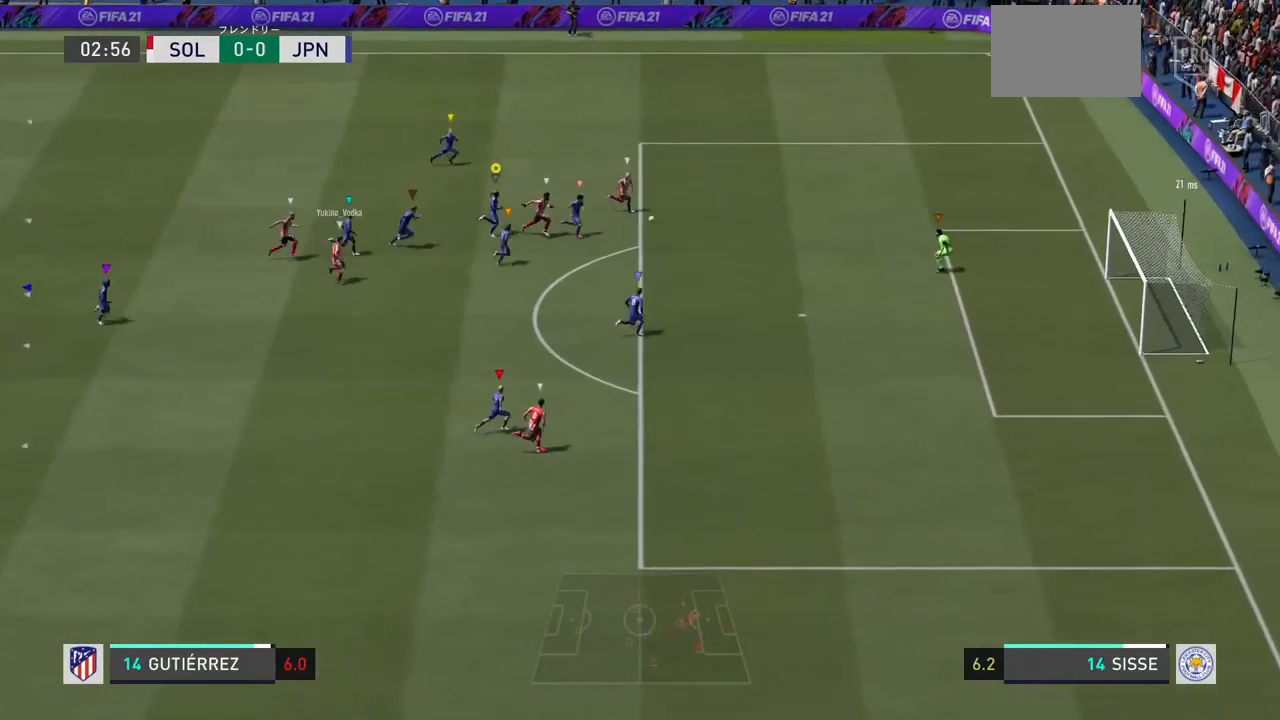
{"dt_ms": 500, "buttons": ["R1"], "left_stick": "right", "right_stick": "center", "events": []}
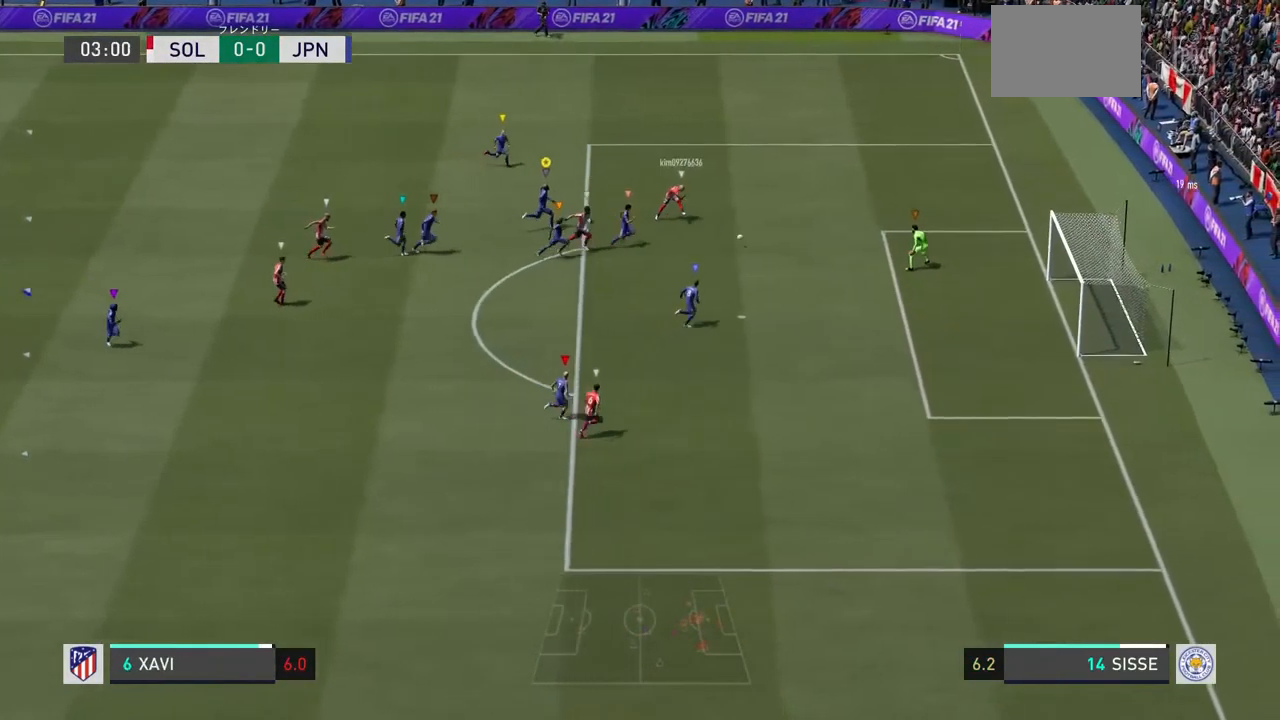
{"dt_ms": 500, "buttons": ["R1"], "left_stick": "right", "right_stick": "center", "events": [[167, "R2", "down"], [233, "R2", "up"]]}
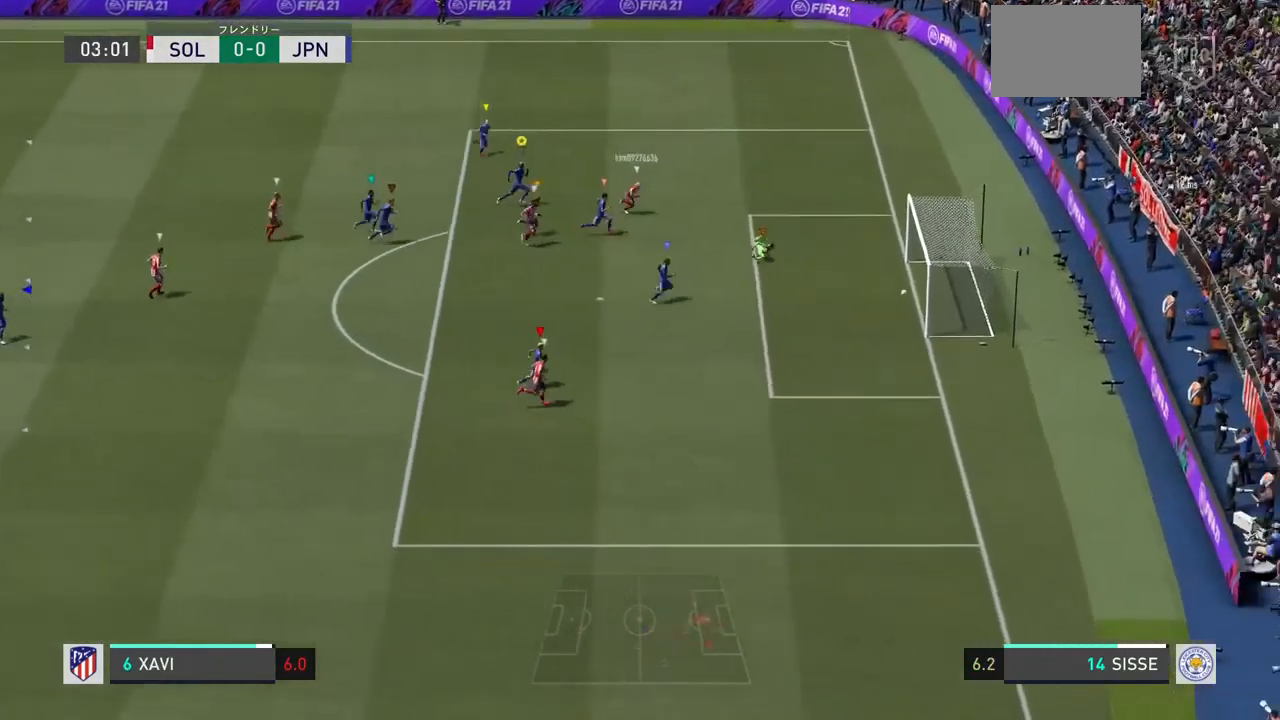
{"dt_ms": 500, "buttons": [], "left_stick": "right", "right_stick": "left", "events": [[400, "R1", "up"], [500, "right_stick", "left"]]}
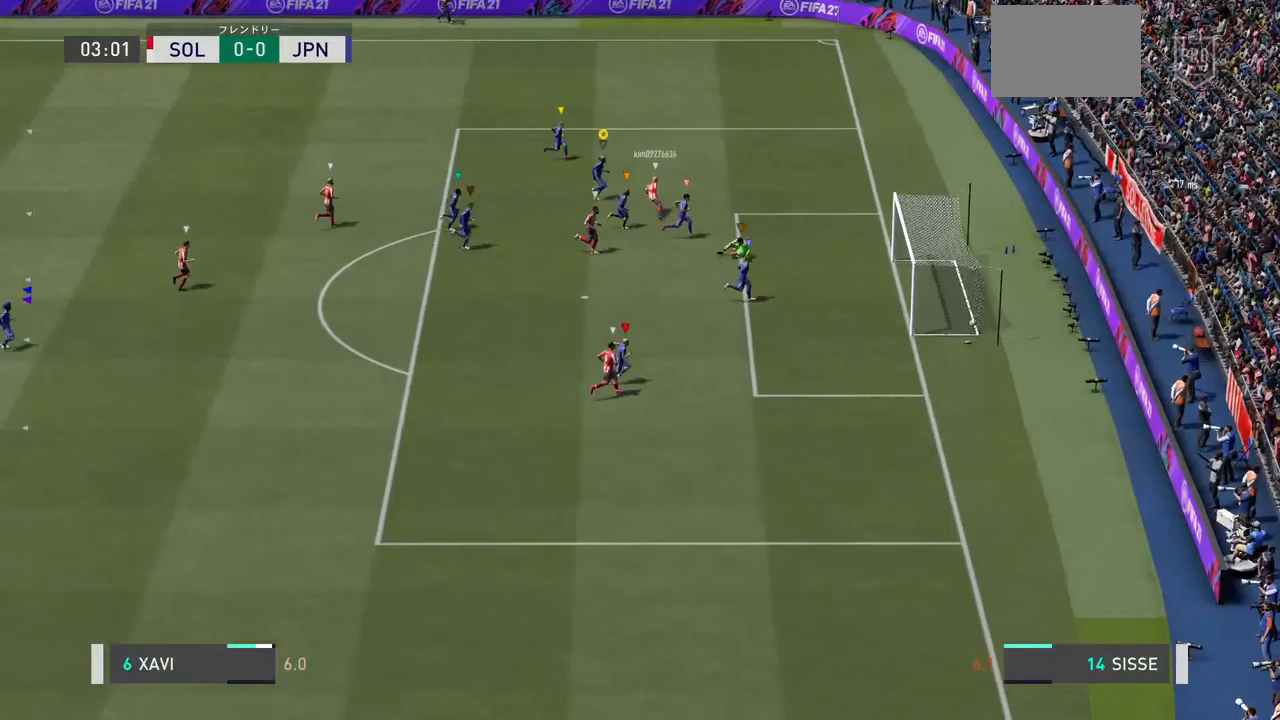
{"dt_ms": 500, "buttons": [], "left_stick": "right", "right_stick": "center", "events": [[33, "right_stick", "center"]]}
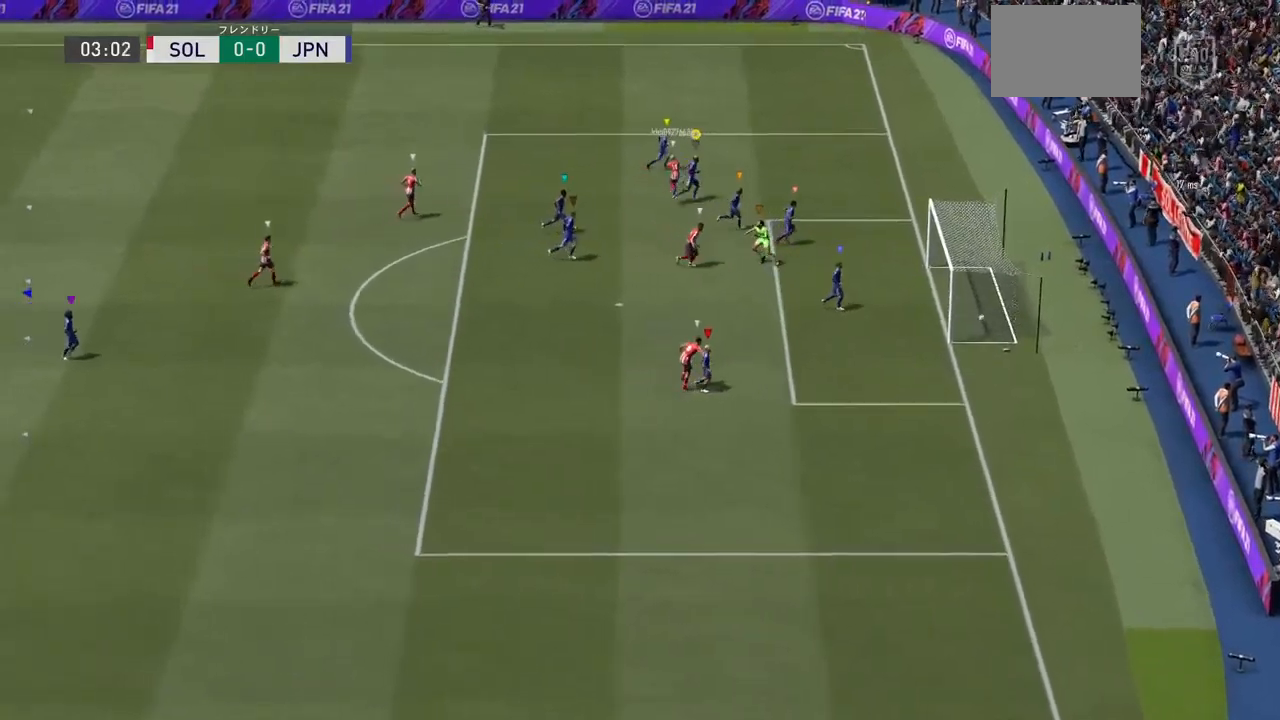
{"dt_ms": 1000, "buttons": ["L2"], "left_stick": "down", "right_stick": "center"}
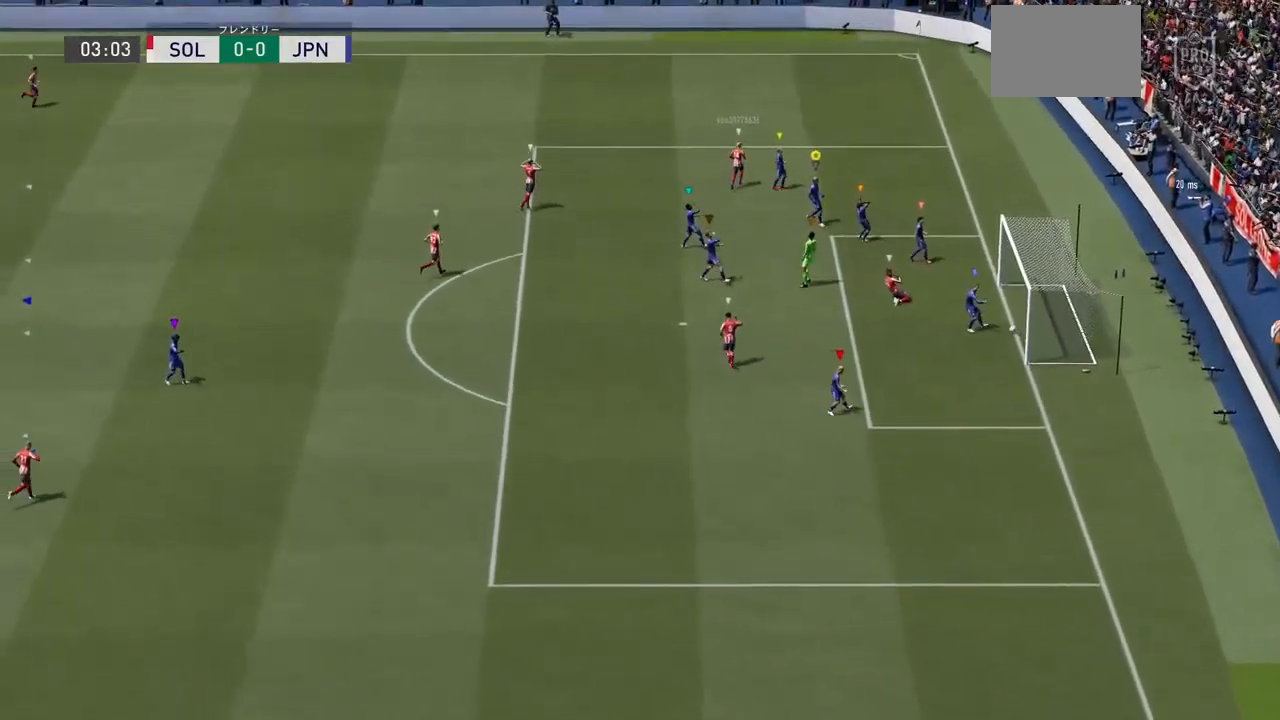
{"dt_ms": 500, "buttons": [], "left_stick": "center", "right_stick": "center"}
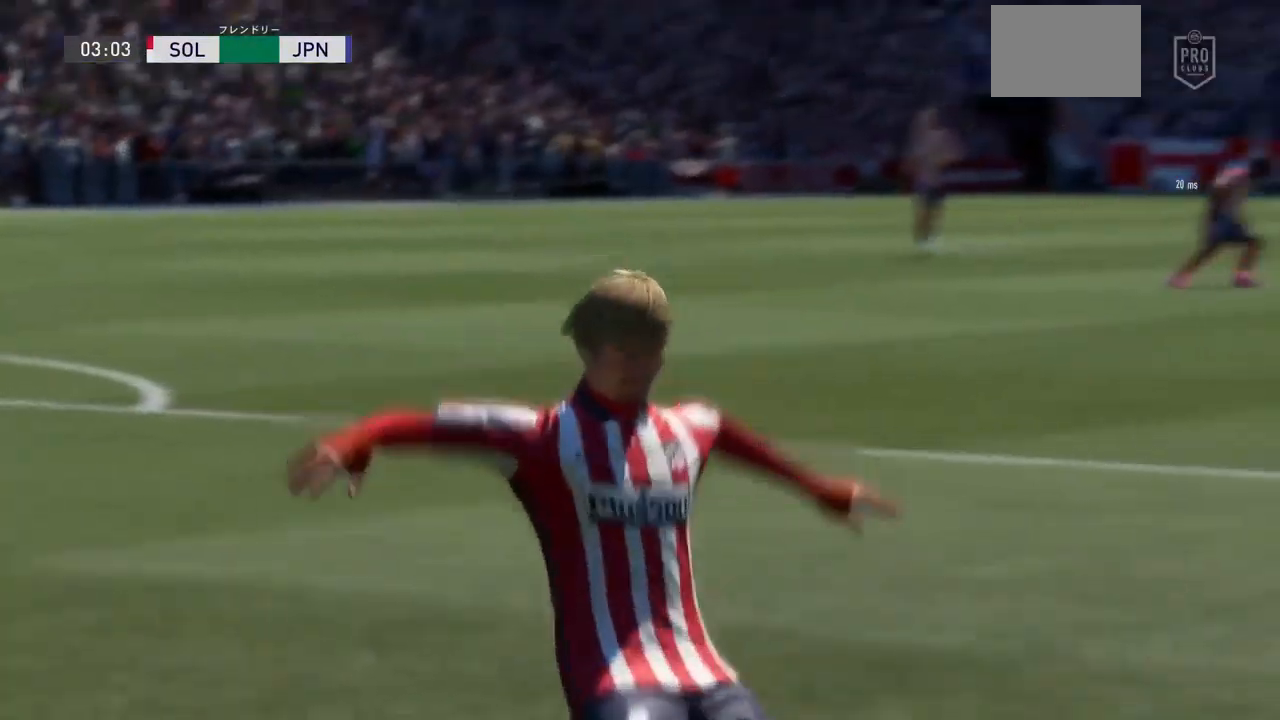
{"dt_ms": 500, "buttons": [], "left_stick": "center", "right_stick": "center", "events": []}
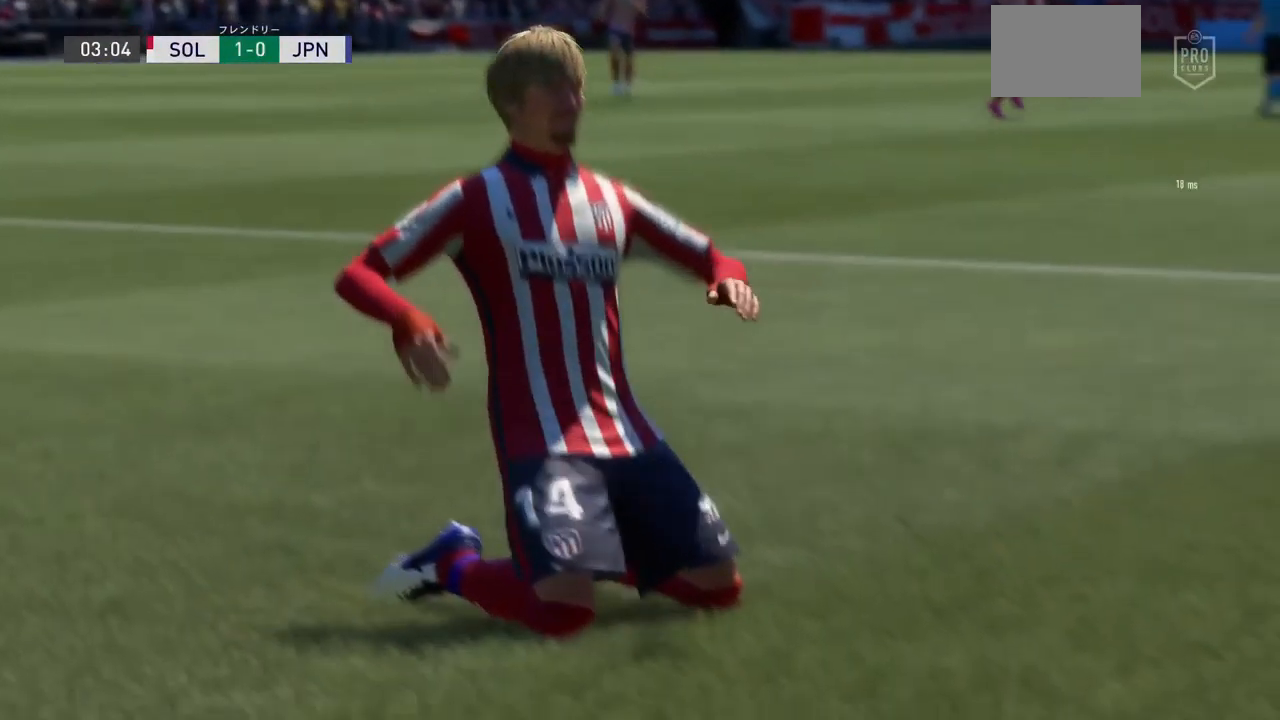
{"dt_ms": 500, "buttons": [], "left_stick": "center", "right_stick": "center", "events": []}
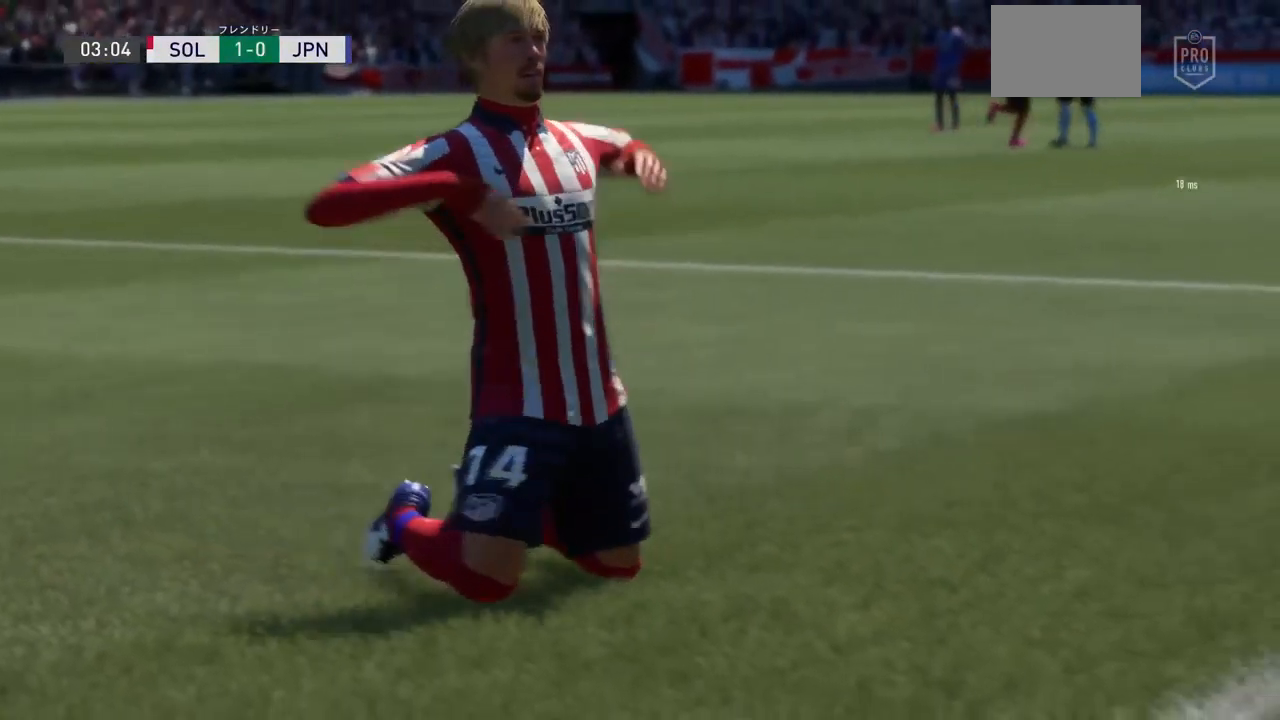
{"dt_ms": 500, "buttons": [], "left_stick": "center", "right_stick": "right", "events": [[500, "right_stick", "right"]]}
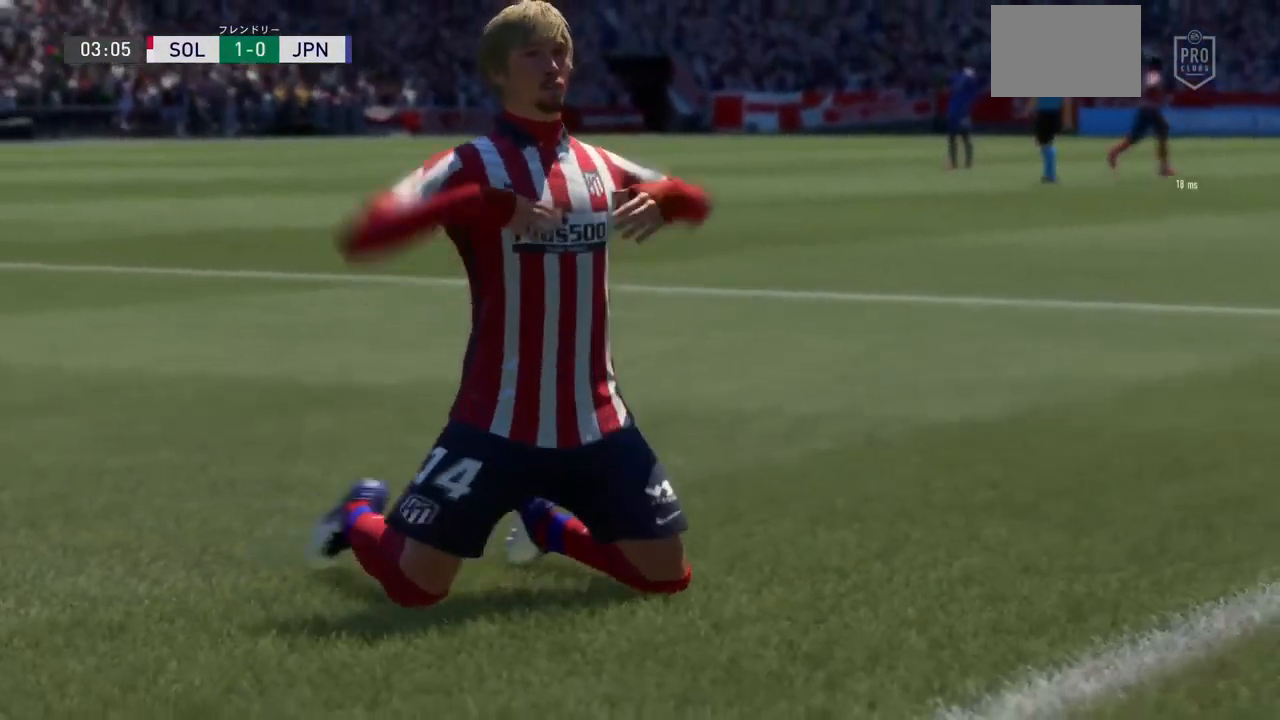
{"dt_ms": 500, "buttons": [], "left_stick": "center", "right_stick": "center", "events": [[100, "right_stick", "center"]]}
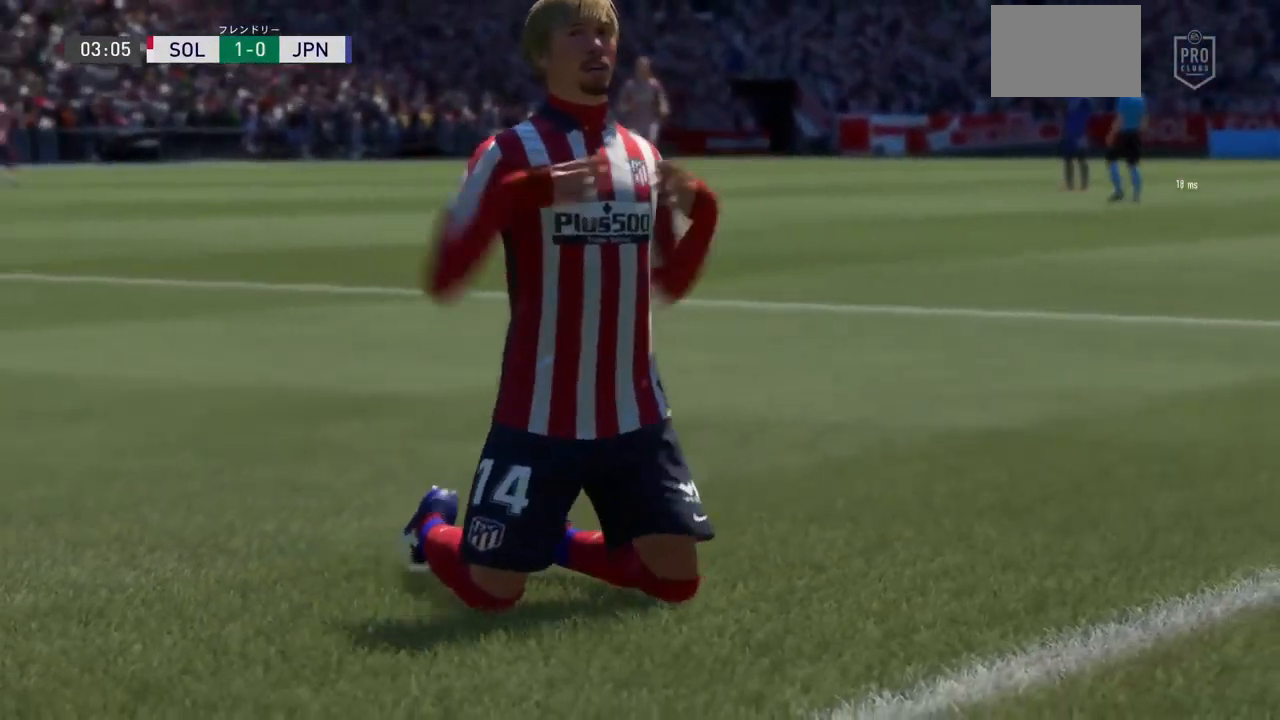
{"dt_ms": 500, "buttons": [], "left_stick": "center", "right_stick": "center", "events": []}
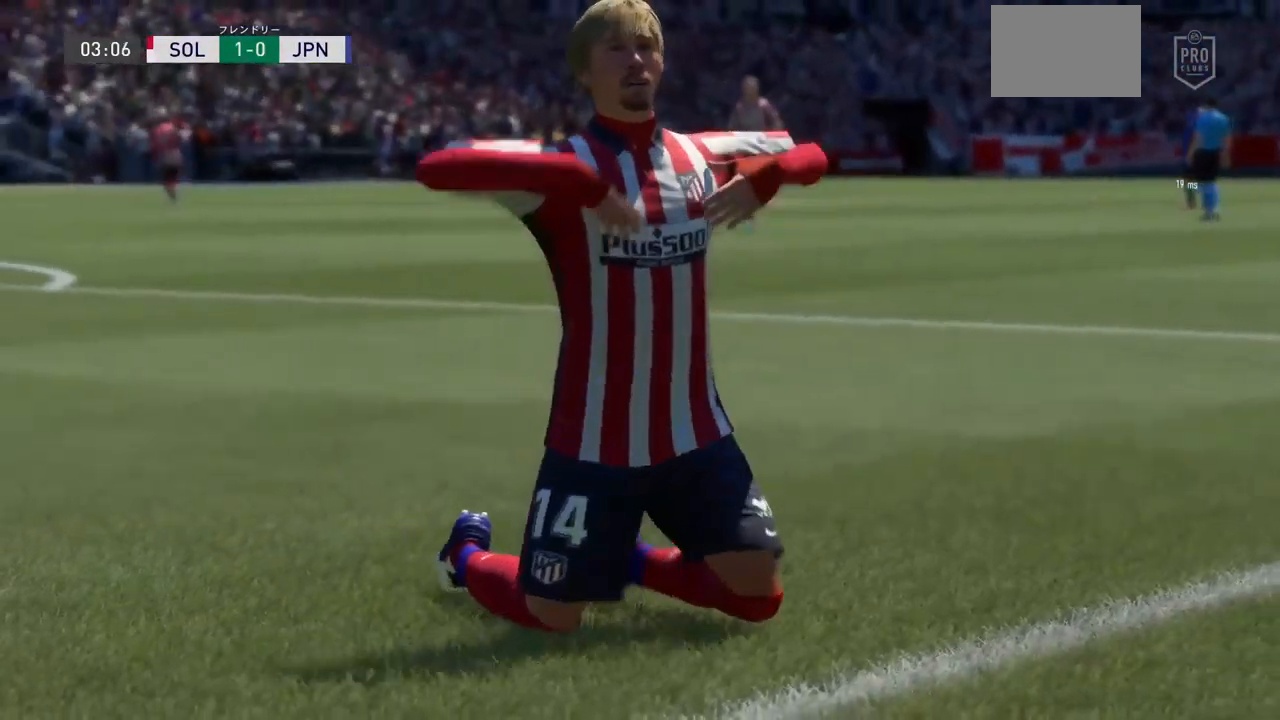
{"dt_ms": 500, "buttons": [], "left_stick": "center", "right_stick": "center", "events": []}
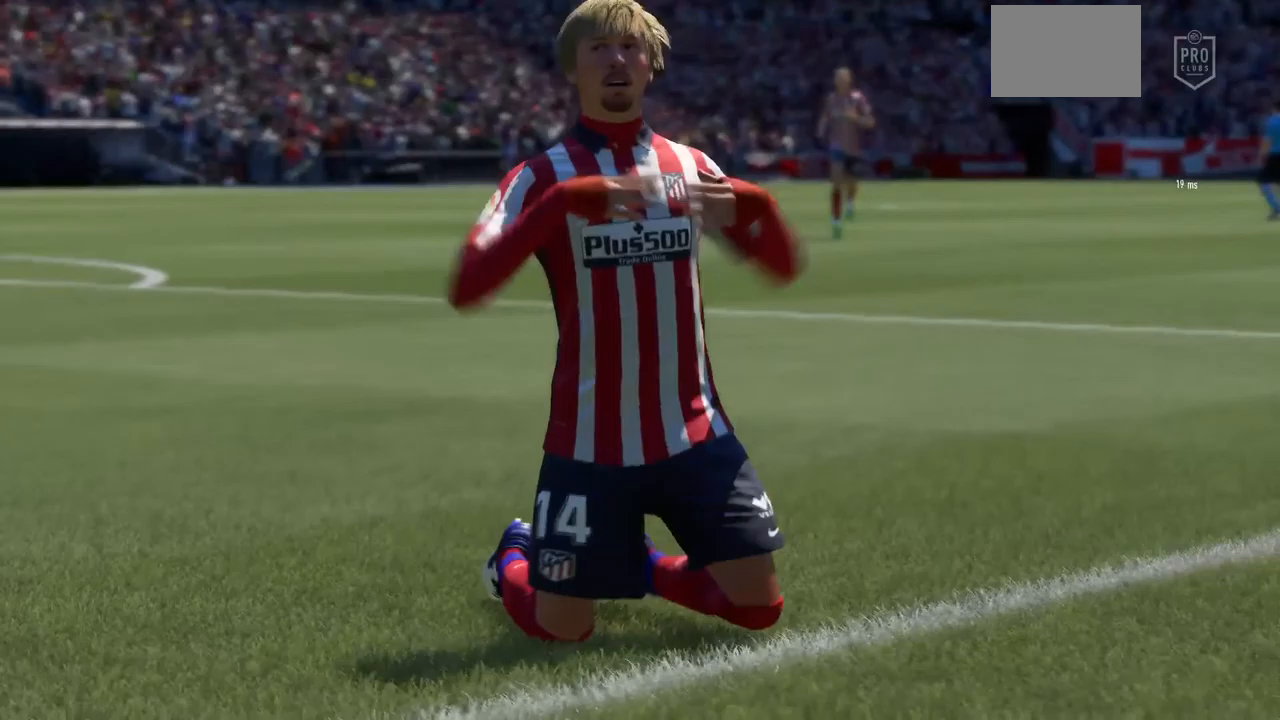
{"dt_ms": 500, "buttons": [], "left_stick": "center", "right_stick": "center", "events": []}
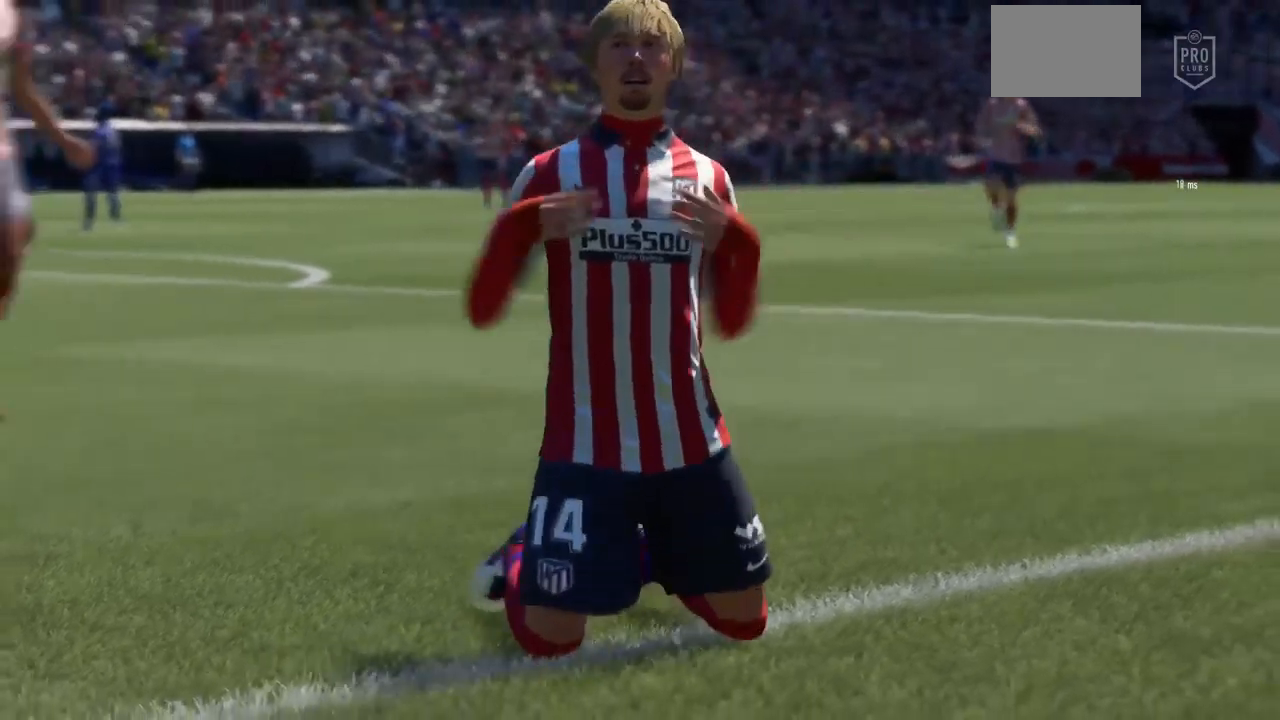
{"dt_ms": 500, "buttons": [], "left_stick": "center", "right_stick": "center", "events": []}
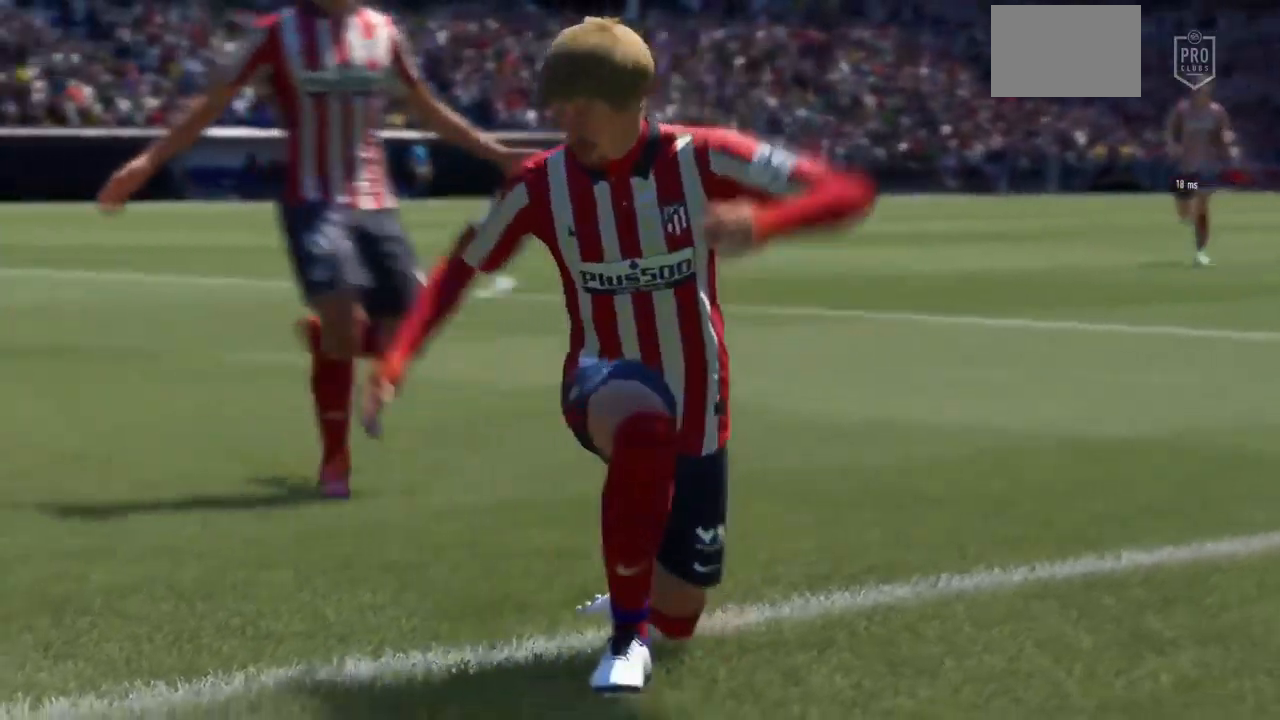
{"dt_ms": 500, "buttons": [], "left_stick": "center", "right_stick": "center", "events": []}
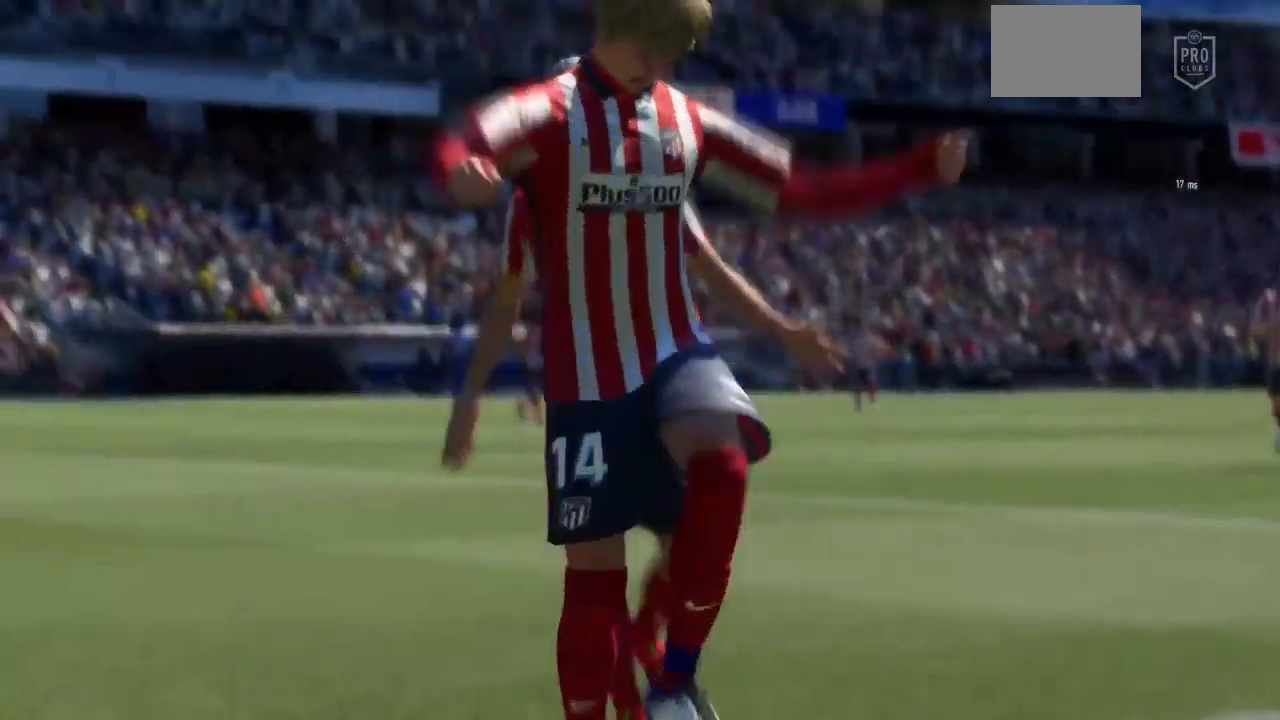
{"dt_ms": 500, "buttons": [], "left_stick": "center", "right_stick": "center"}
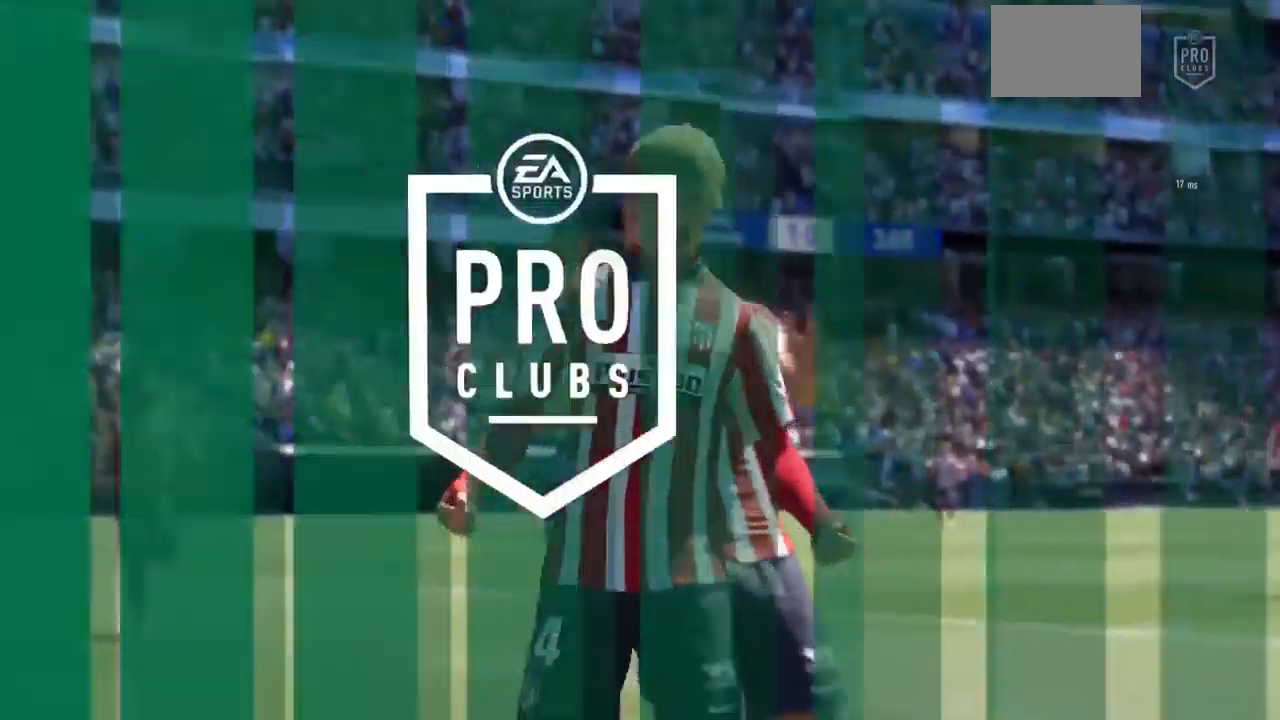
{"dt_ms": 500, "buttons": [], "left_stick": "center", "right_stick": "center"}